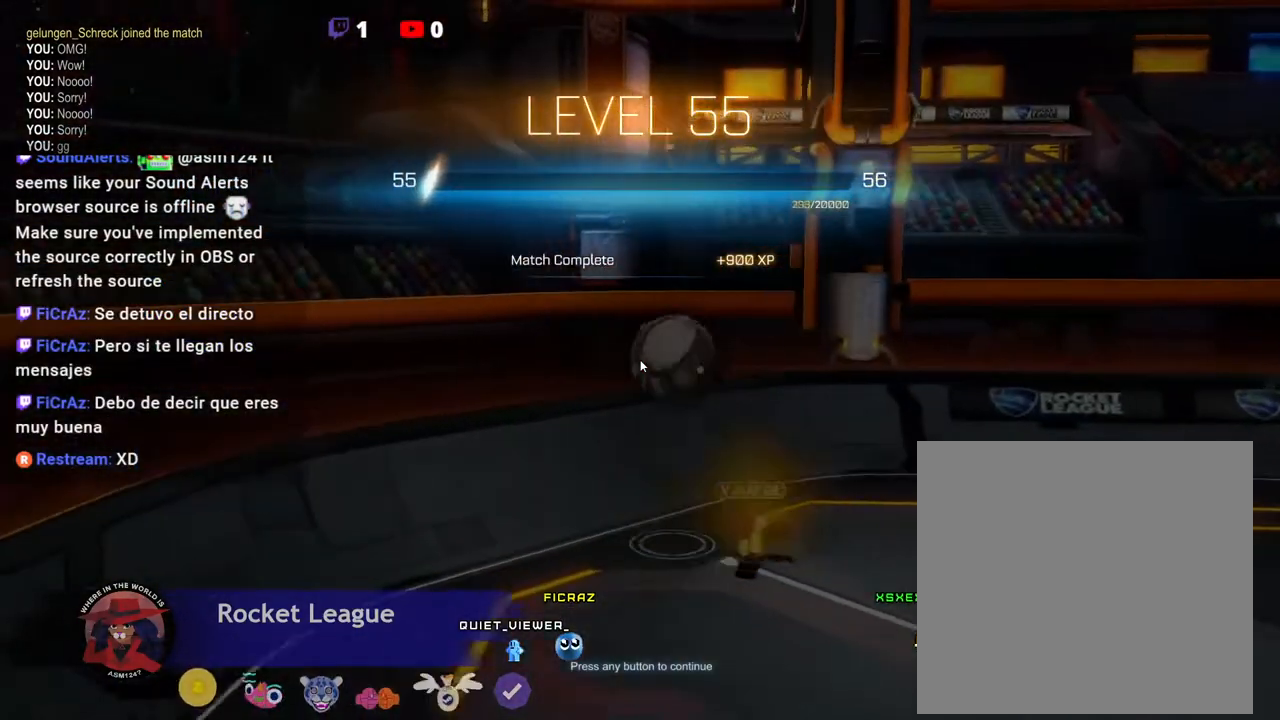
Gameplay with a controller (Xbox layout); each line is a JSON object with the inputs held at the frame after it. "events" lists button and stick changes between this image and that frame as [ms after this image, input, new state], when the widget could be followed in between. Not read: L3 R3 TOUCHPAD other_buttons right_stick.
{"buttons": ["A"], "left_stick": "center"}
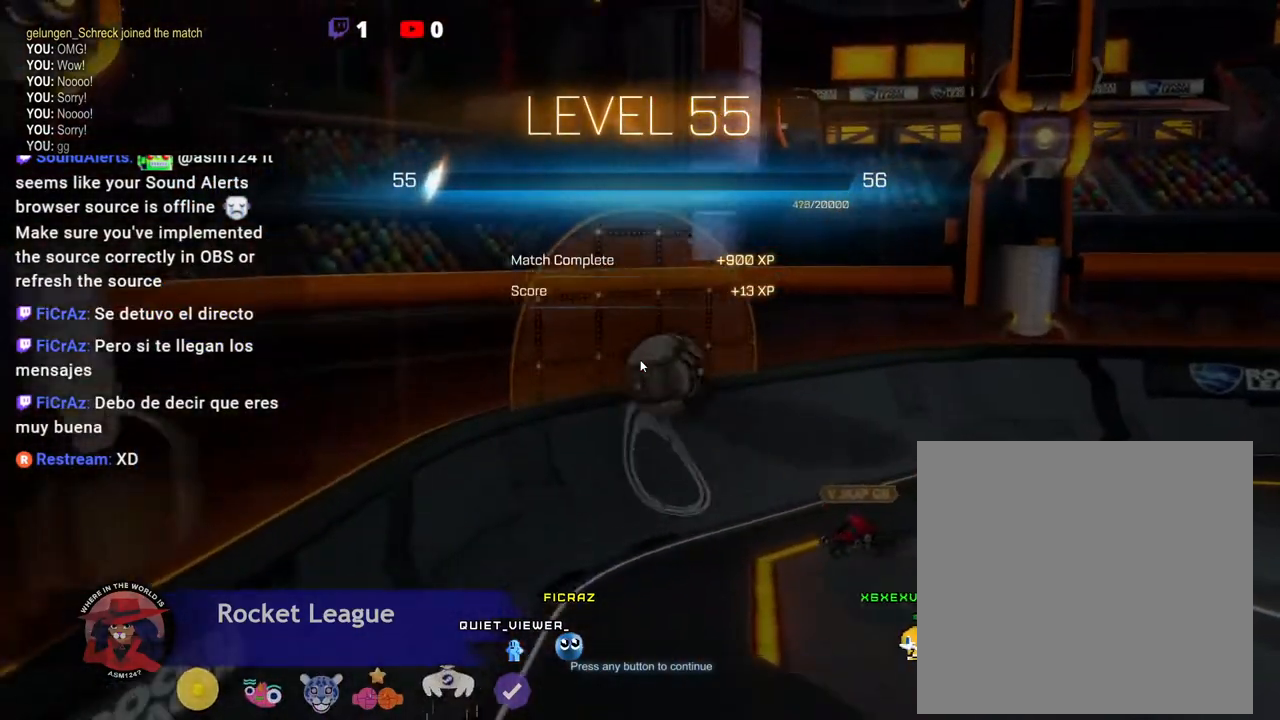
{"buttons": ["A"], "left_stick": "center"}
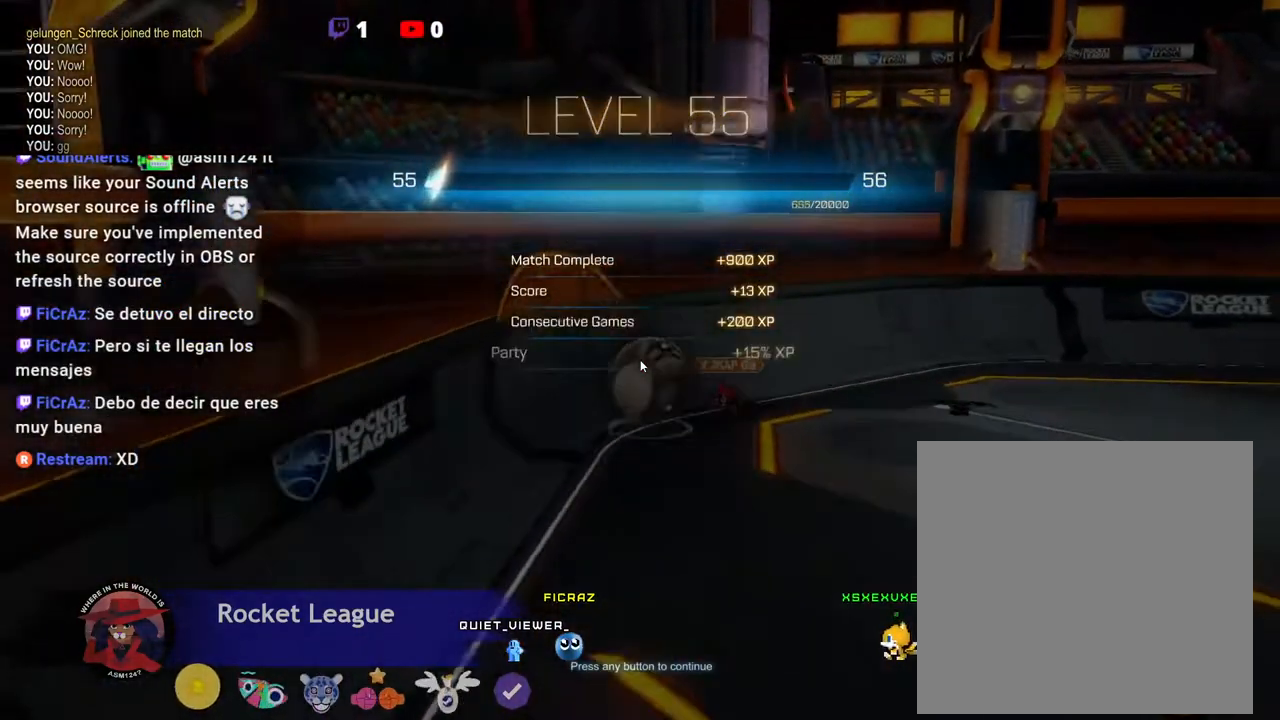
{"buttons": ["A"], "left_stick": "center"}
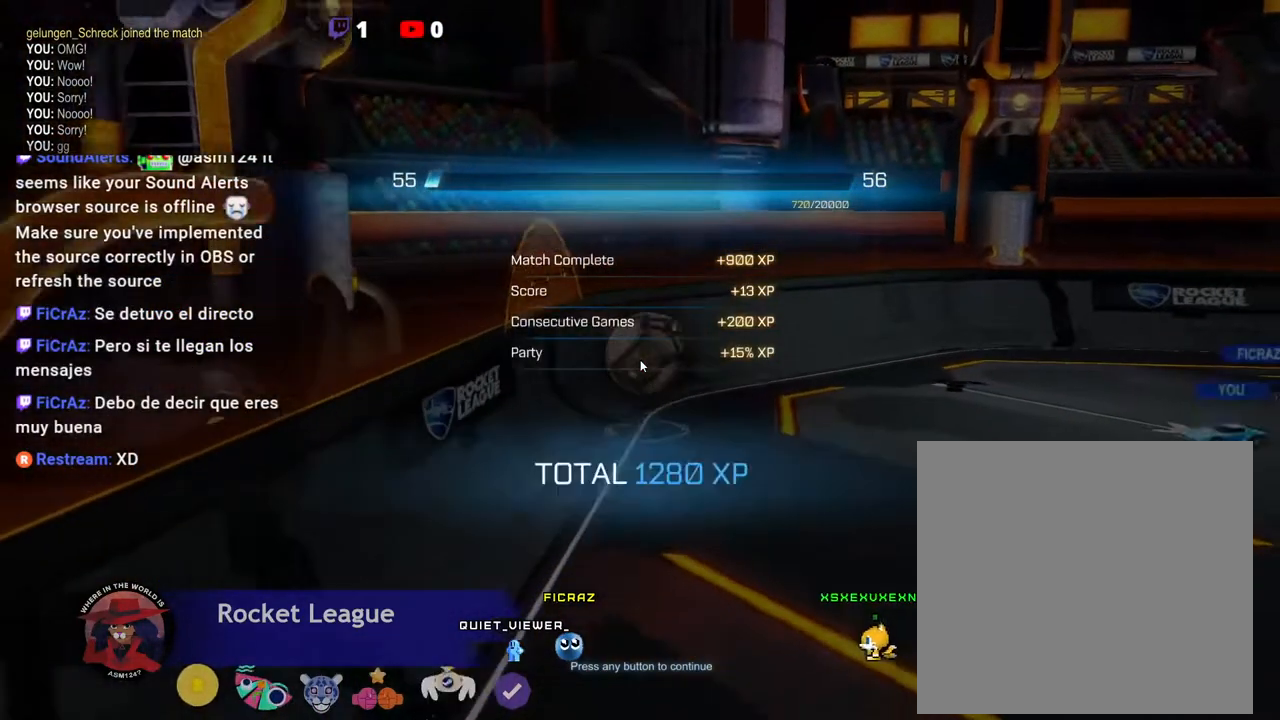
{"buttons": [], "left_stick": "center", "events": [[333, "A", "up"]]}
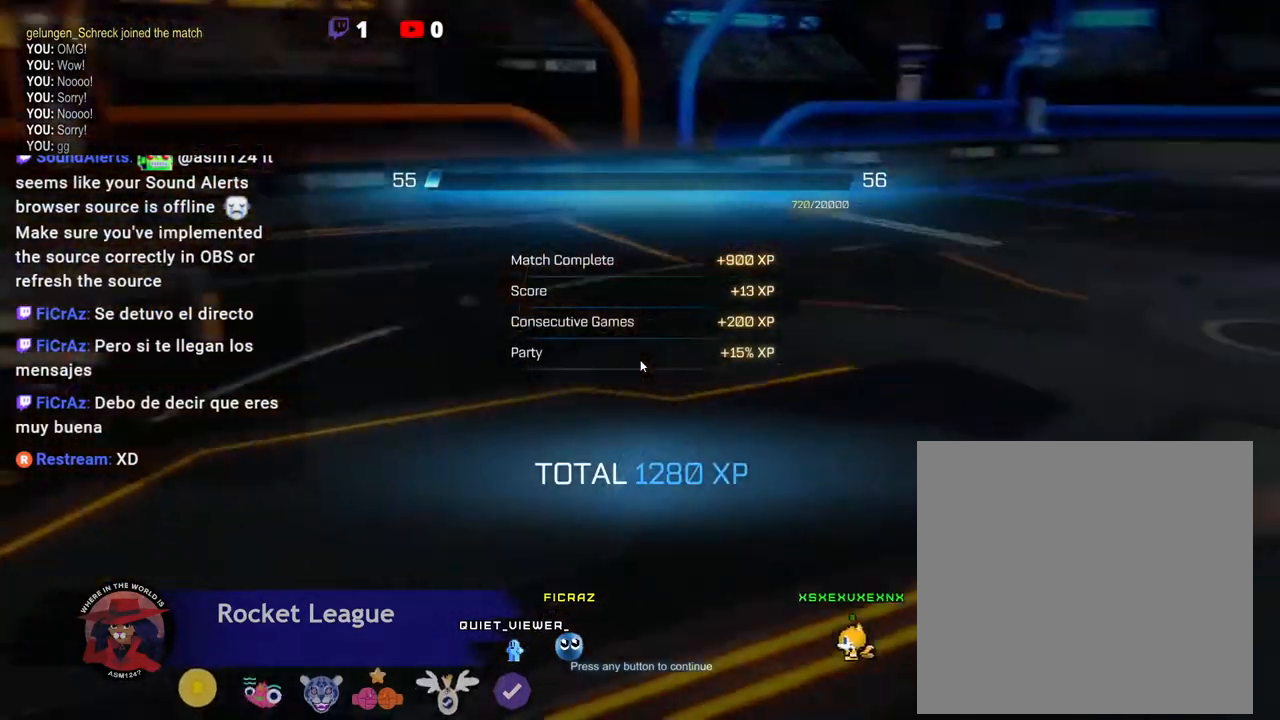
{"buttons": [], "left_stick": "center", "events": []}
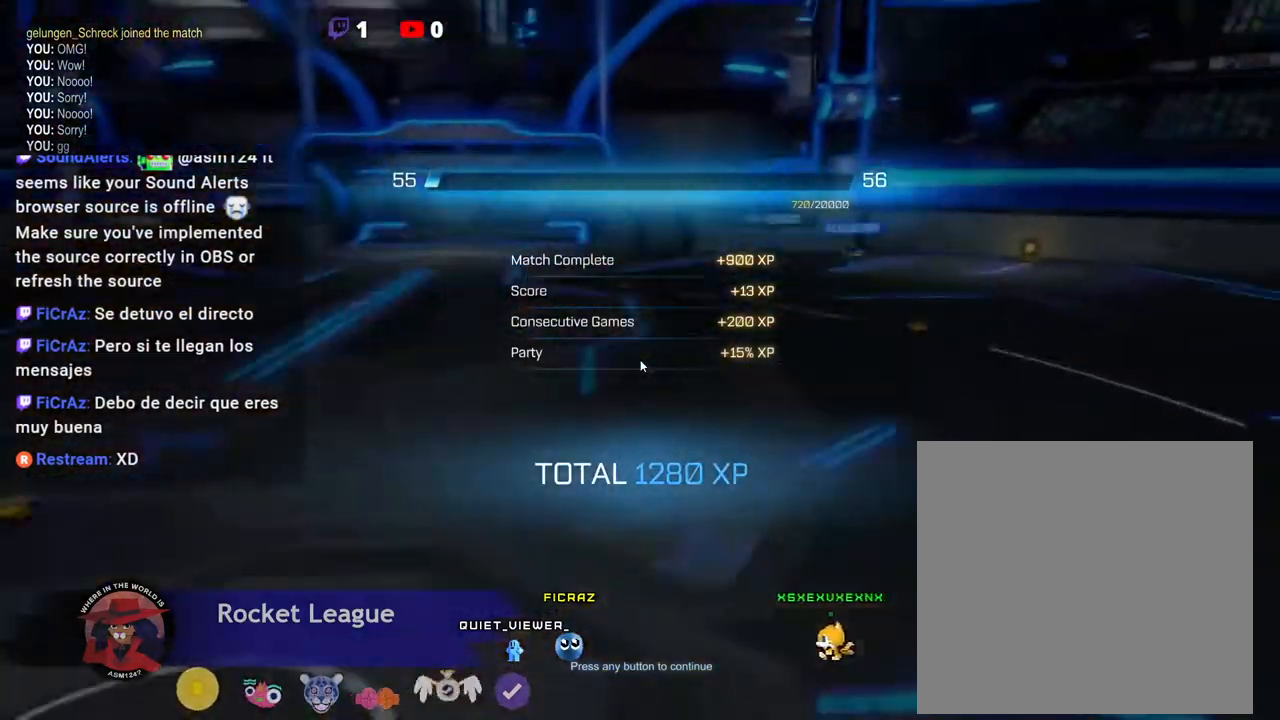
{"buttons": [], "left_stick": "center", "events": []}
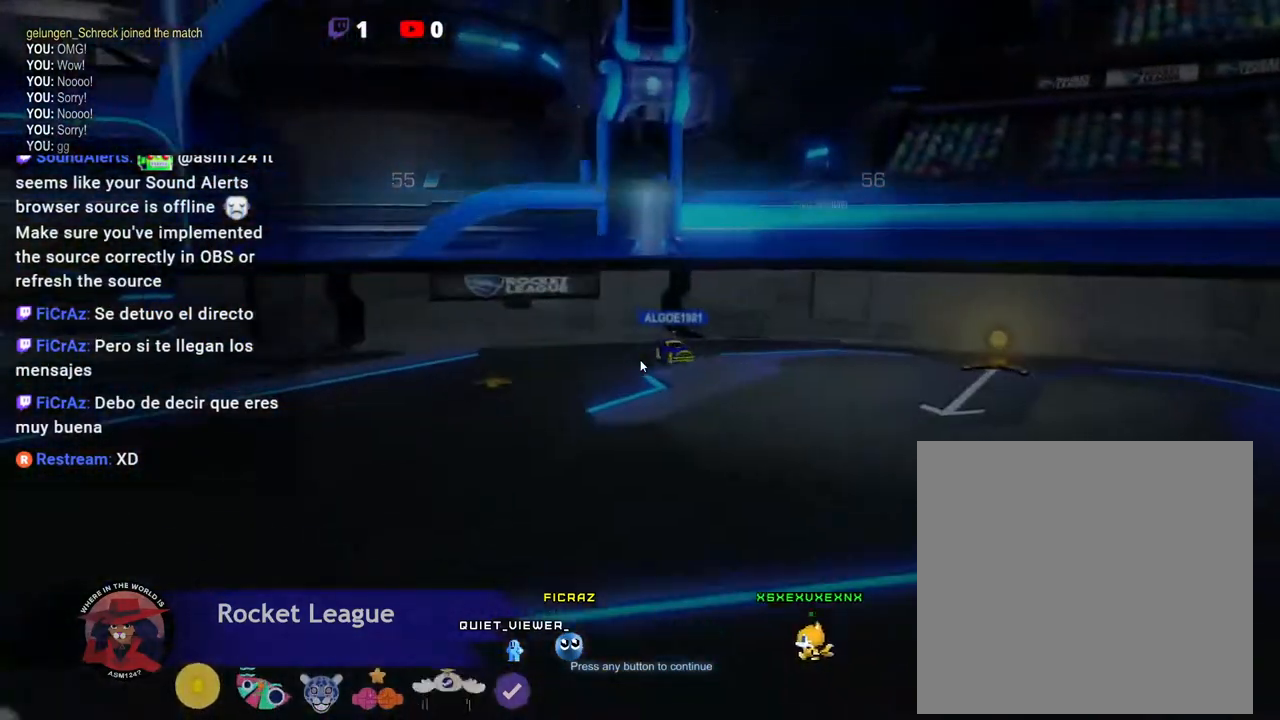
{"buttons": [], "left_stick": "center", "events": []}
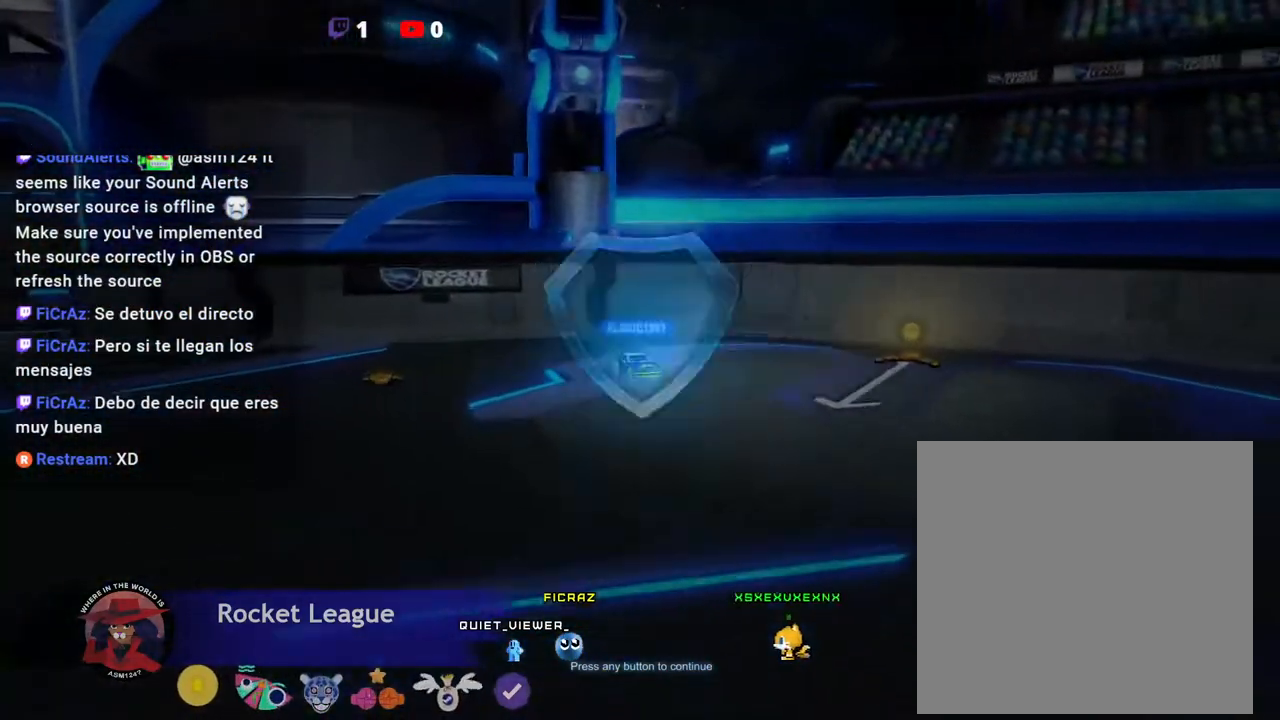
{"buttons": [], "left_stick": "center", "events": []}
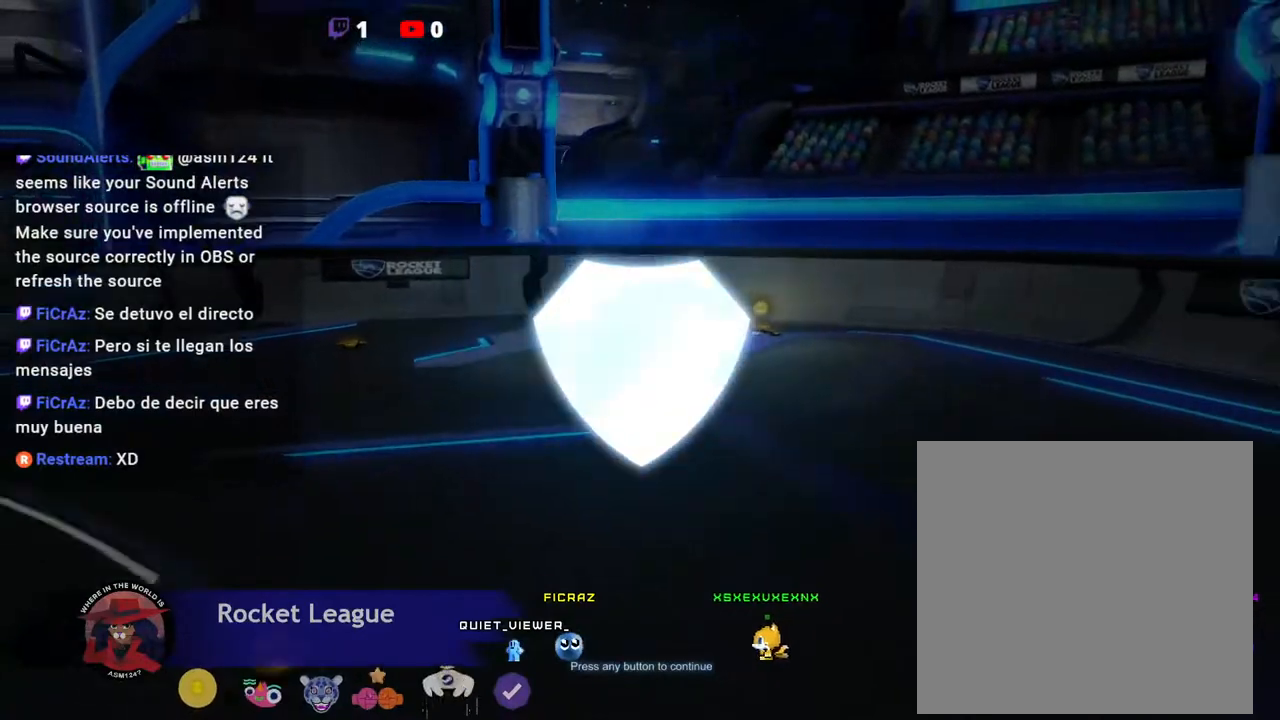
{"buttons": [], "left_stick": "center", "events": []}
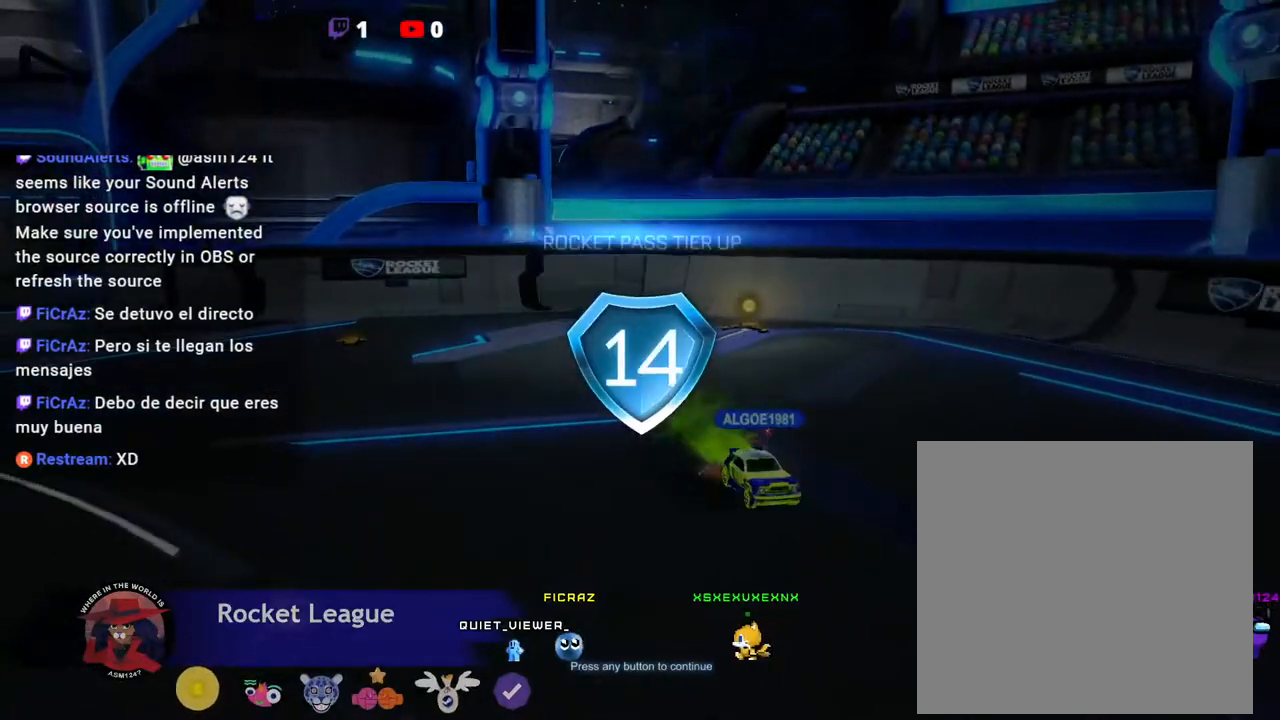
{"buttons": [], "left_stick": "center", "events": []}
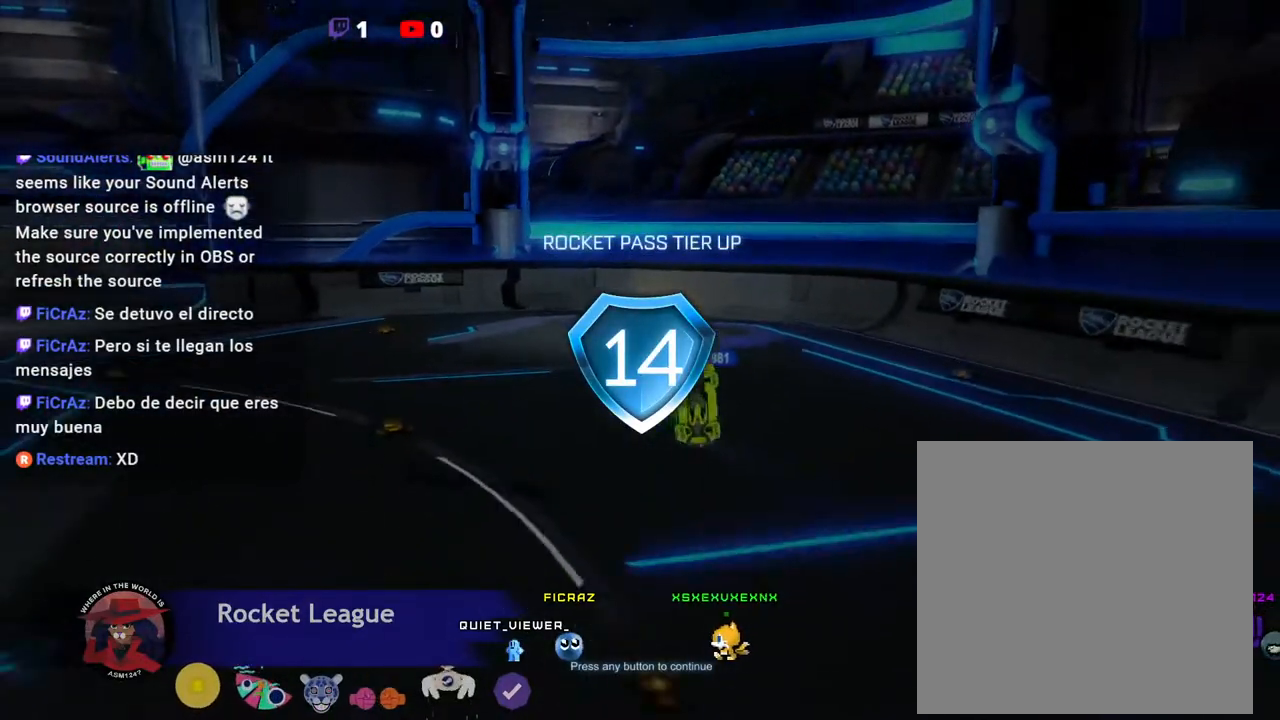
{"buttons": [], "left_stick": "center", "events": []}
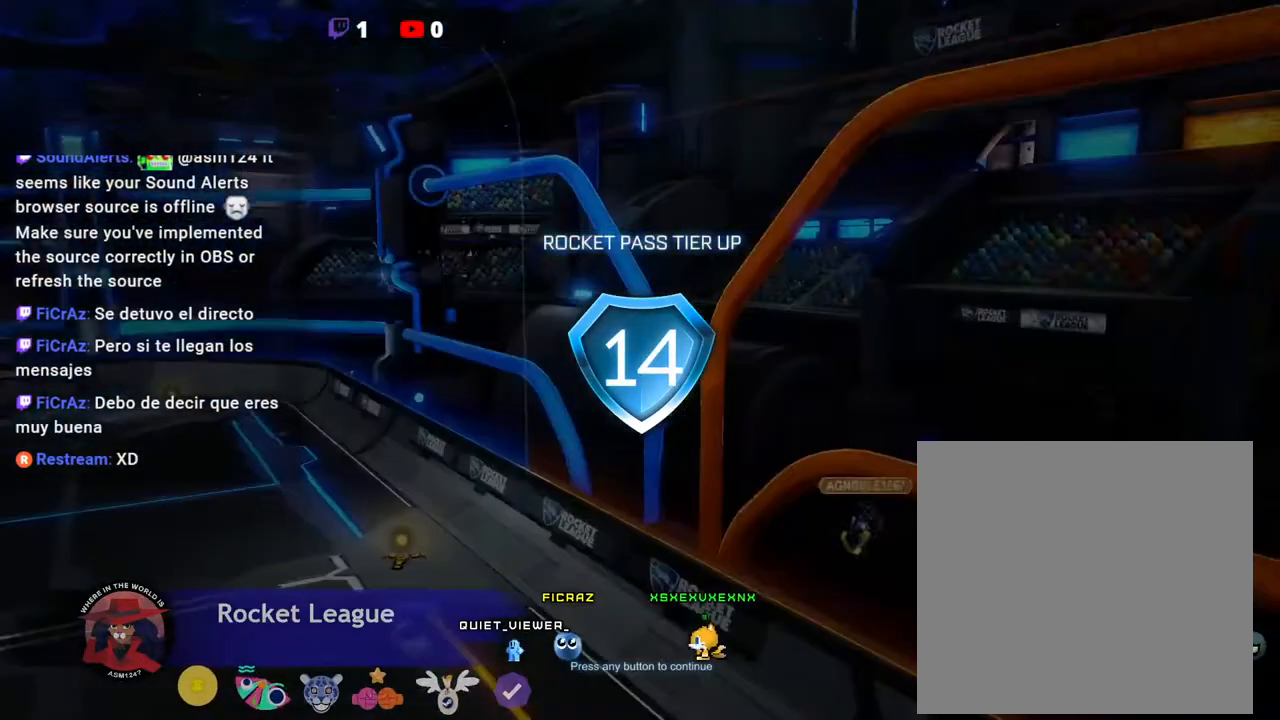
{"buttons": [], "left_stick": "center", "events": []}
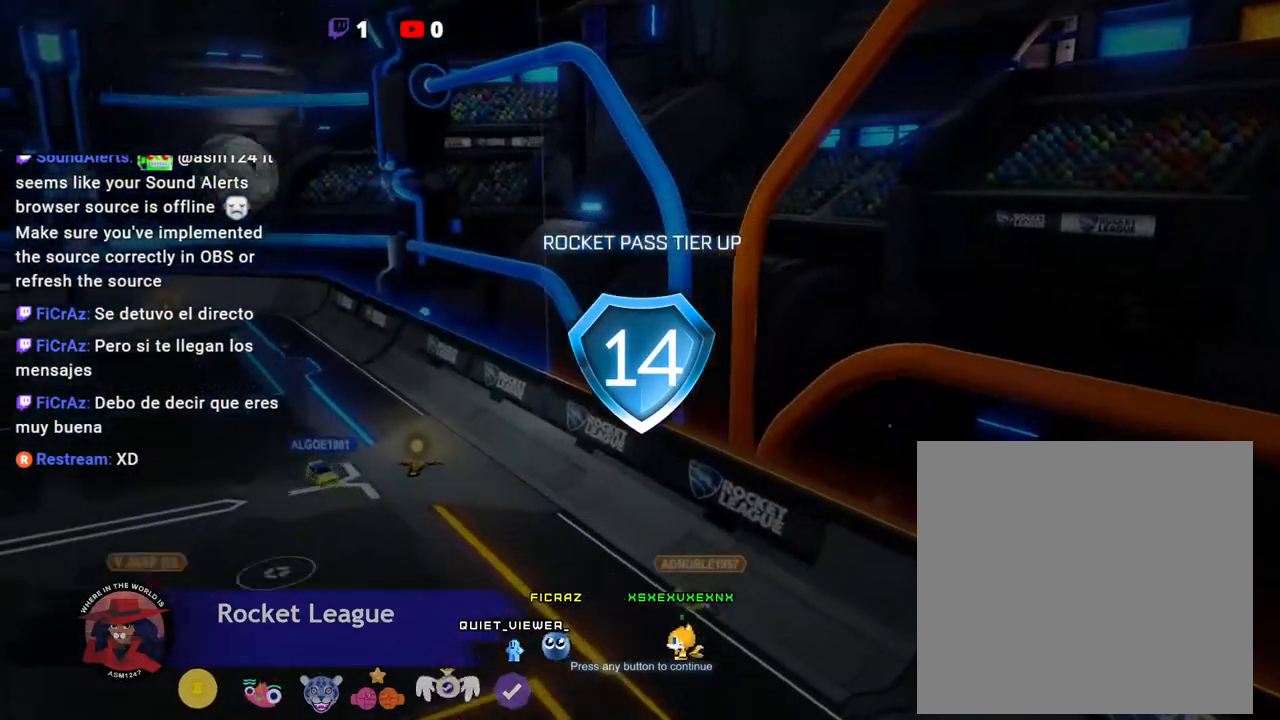
{"buttons": [], "left_stick": "center", "events": []}
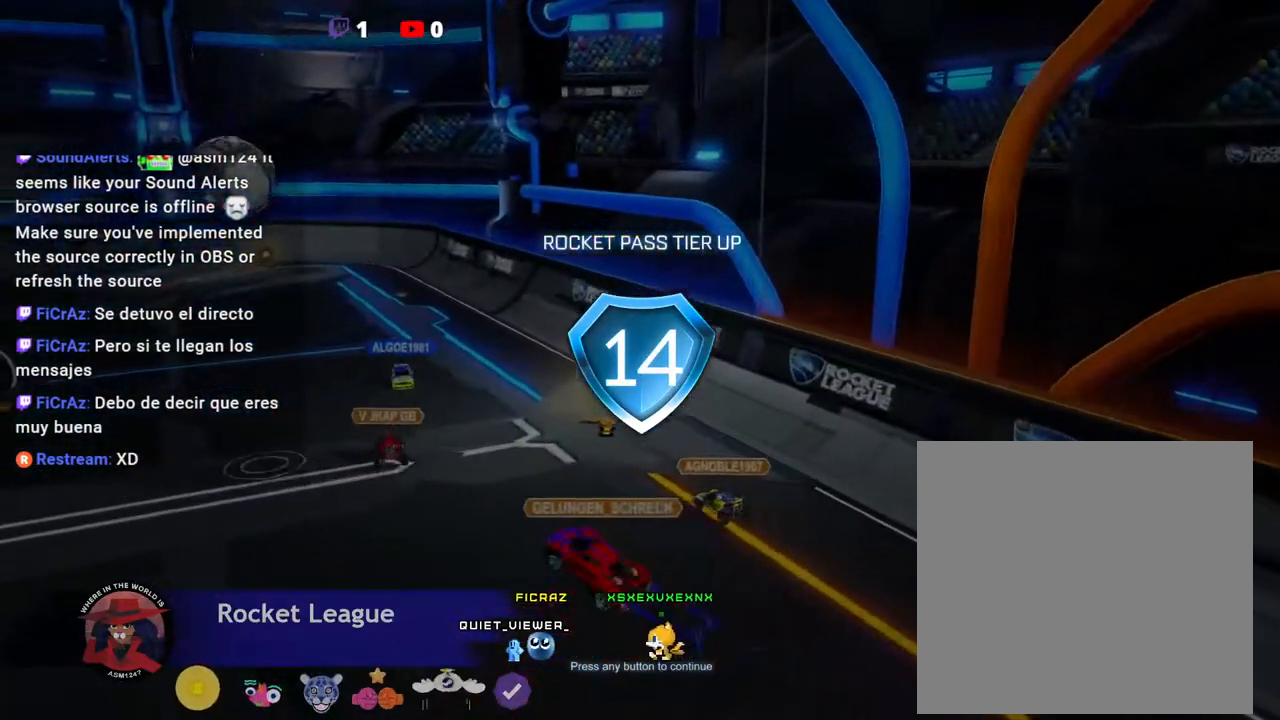
{"buttons": [], "left_stick": "center", "events": [[133, "A", "down"], [300, "A", "up"]]}
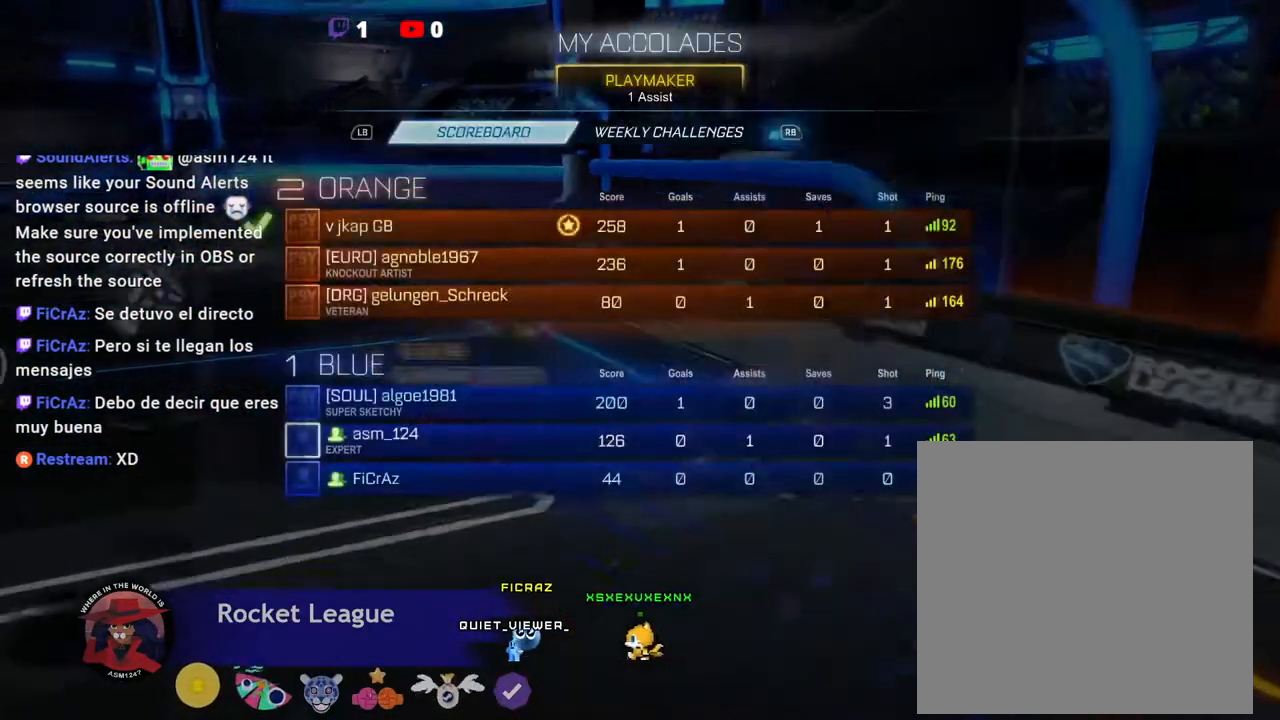
{"buttons": [], "left_stick": "center", "events": [[267, "B", "down"], [467, "B", "up"]]}